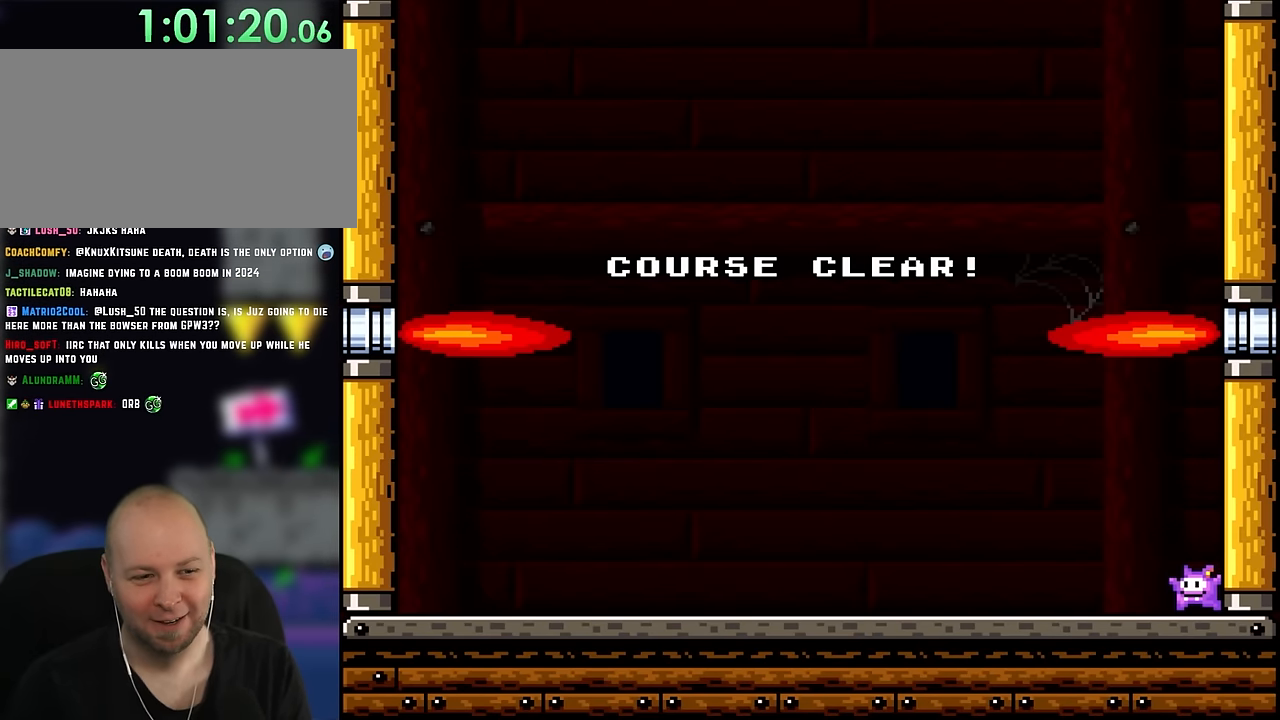
Gameplay with a controller (Nintendo layout); each line is a JSON object with the inputs held at the frame after it. "events" lists button and stick changes between this image and that frame as [ms after this image, input, new state], when the widget could be followed in between. Not read: L3 R3.
{"buttons": ["B"], "events": [[150, "B", "down"], [267, "B", "up"], [433, "B", "down"]]}
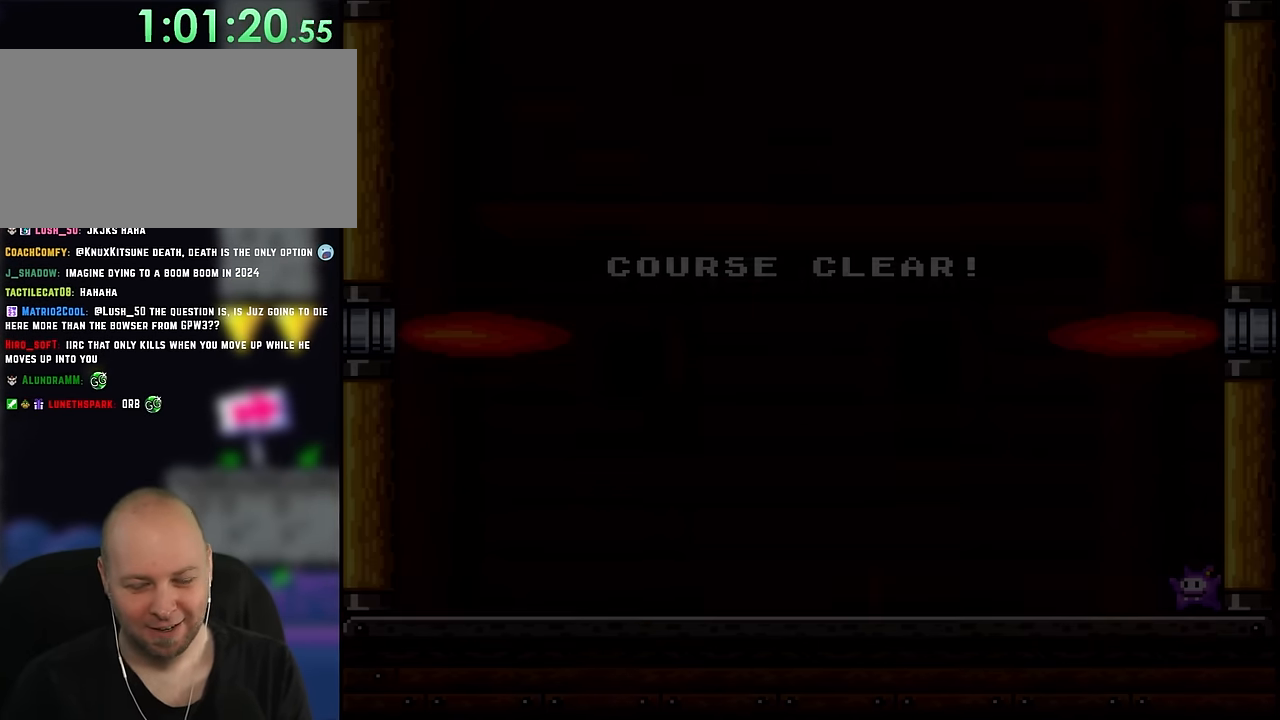
{"buttons": [], "events": [[33, "B", "up"]]}
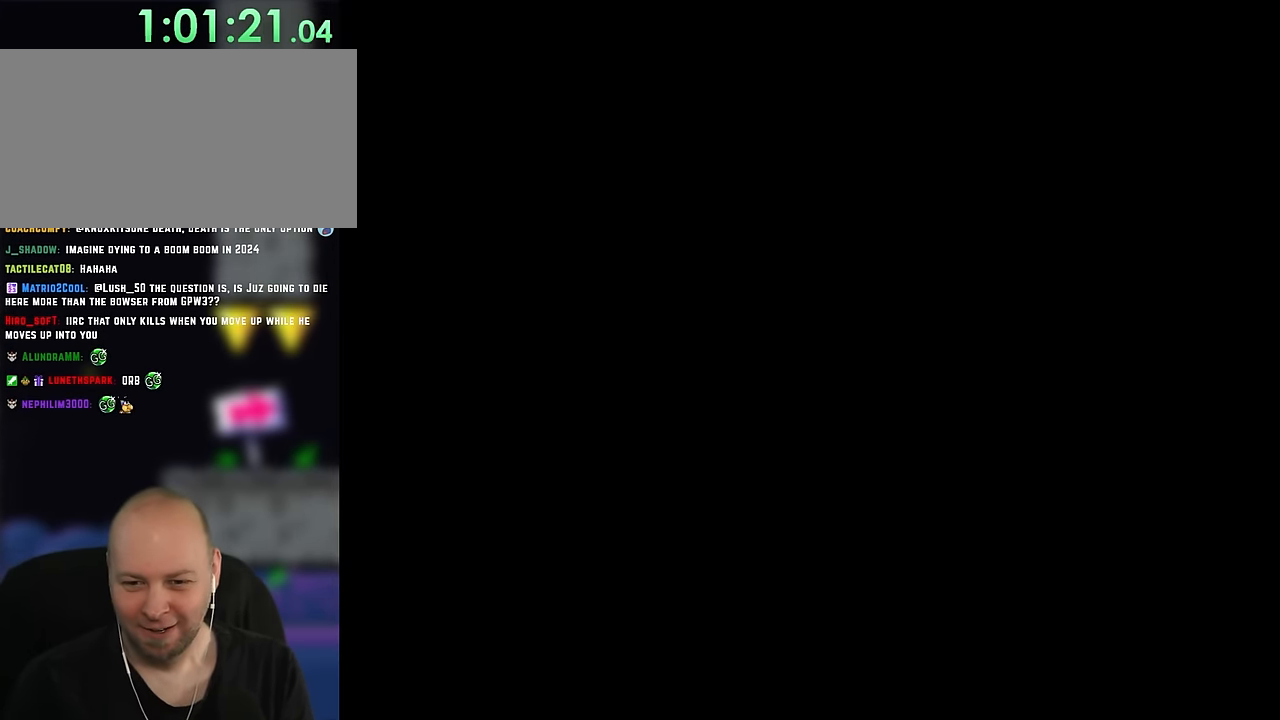
{"buttons": [], "events": []}
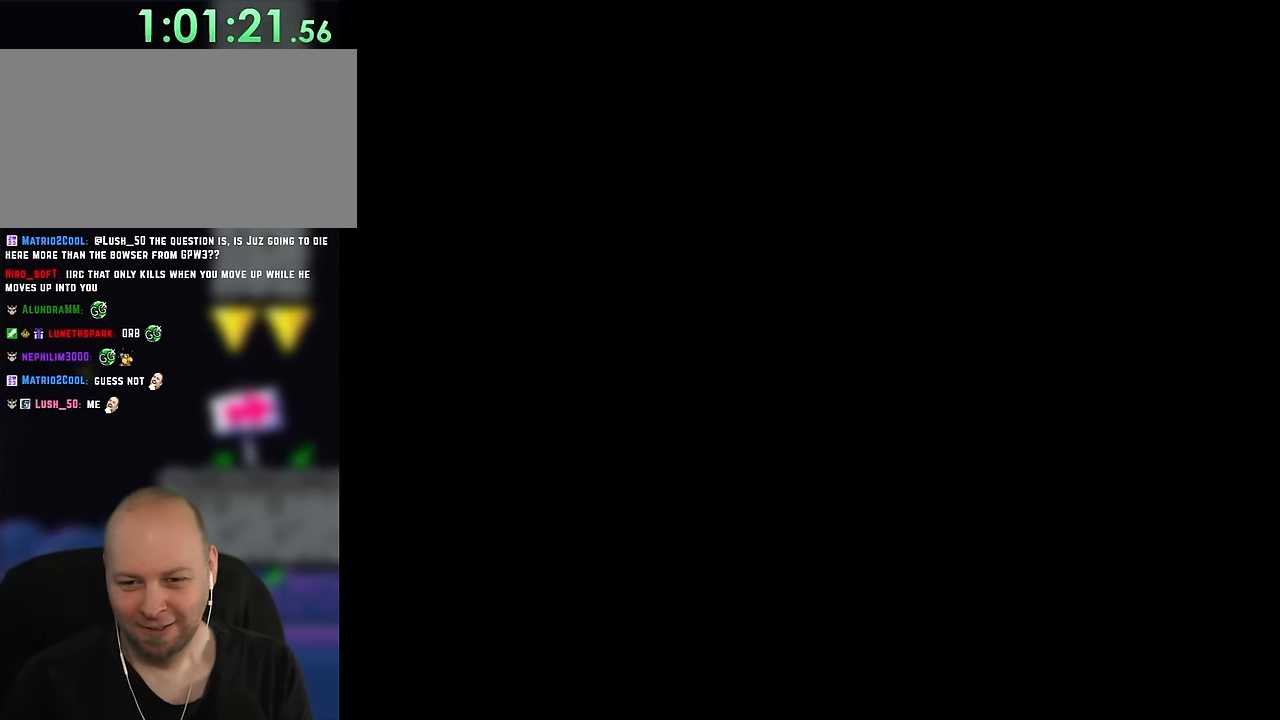
{"buttons": [], "events": []}
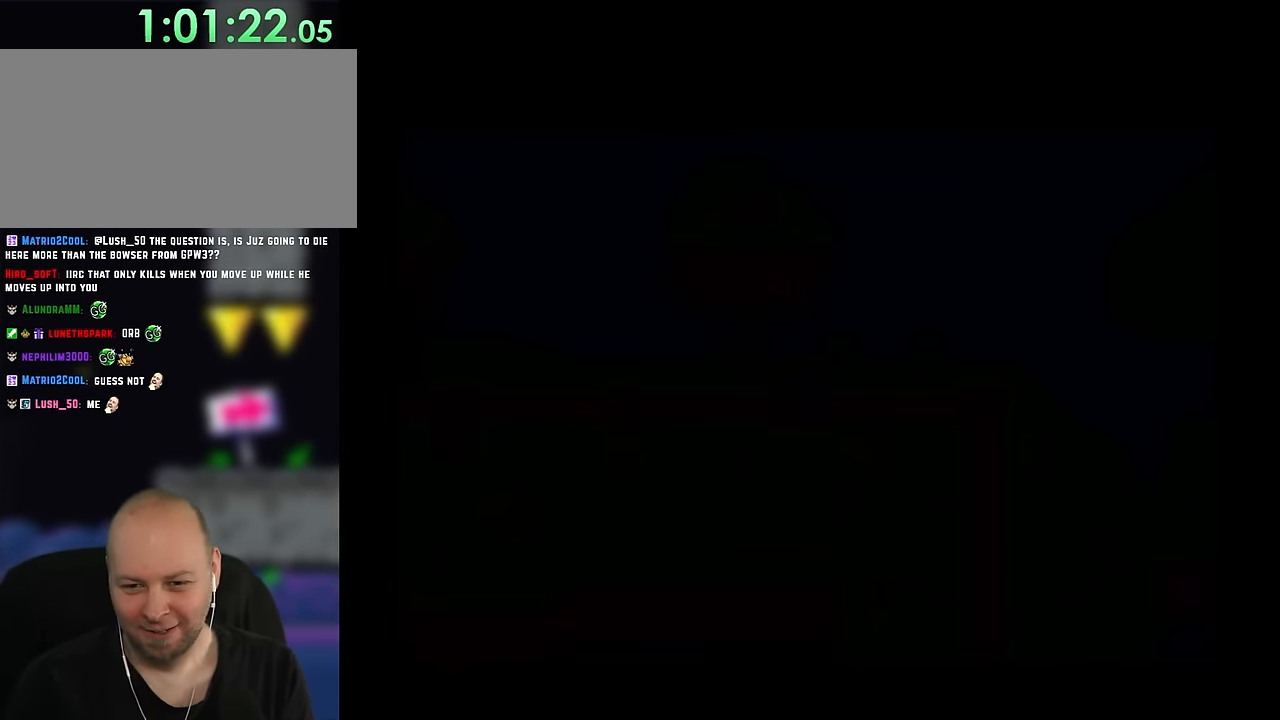
{"buttons": [], "events": []}
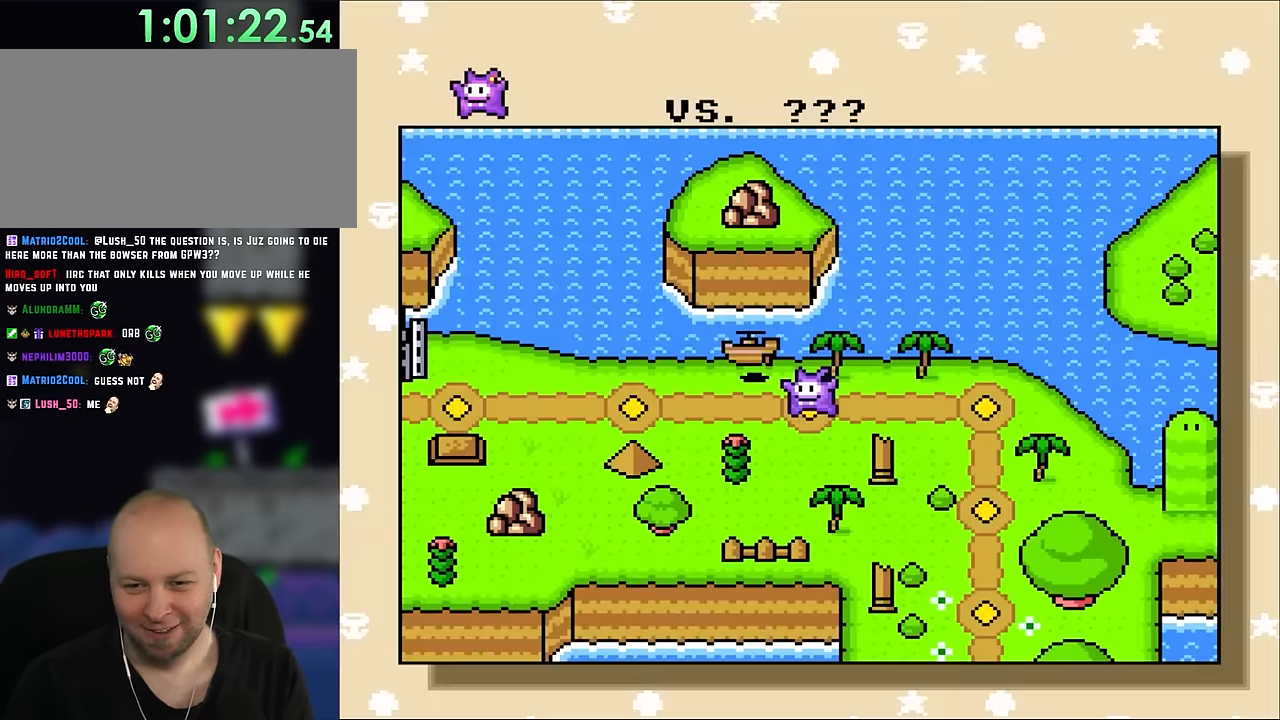
{"buttons": [], "events": []}
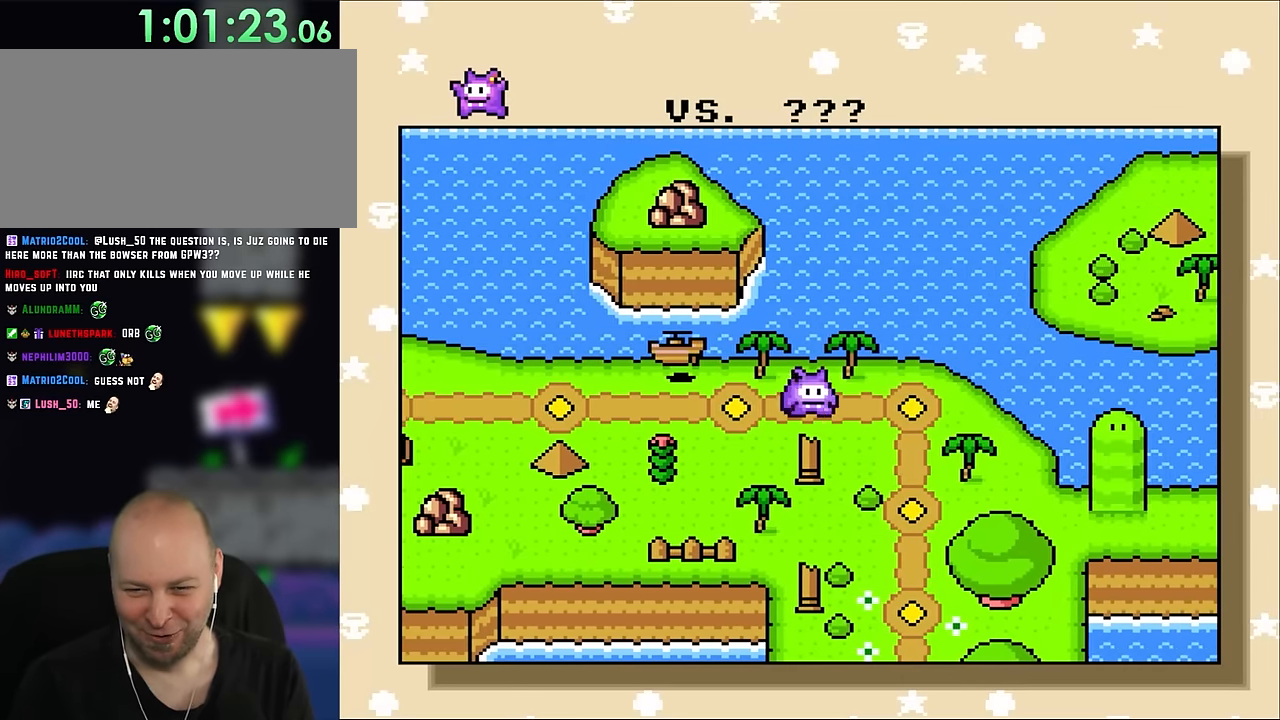
{"buttons": [], "events": []}
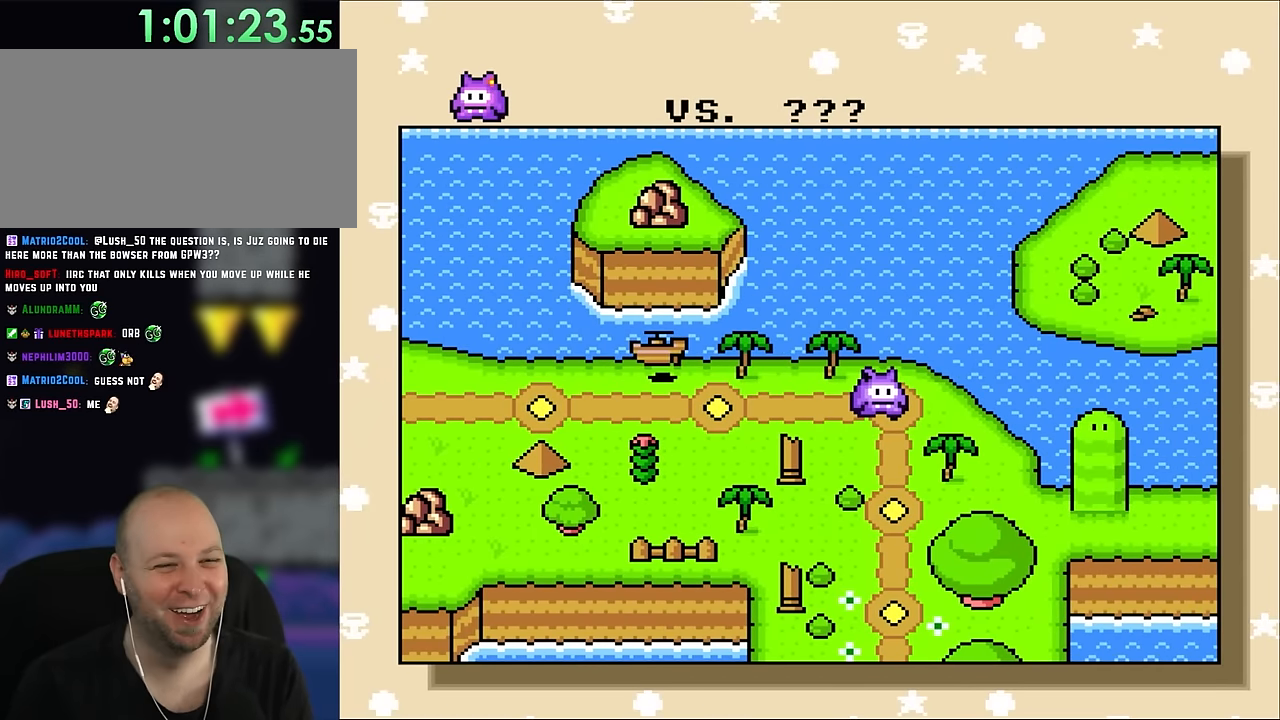
{"buttons": [], "events": []}
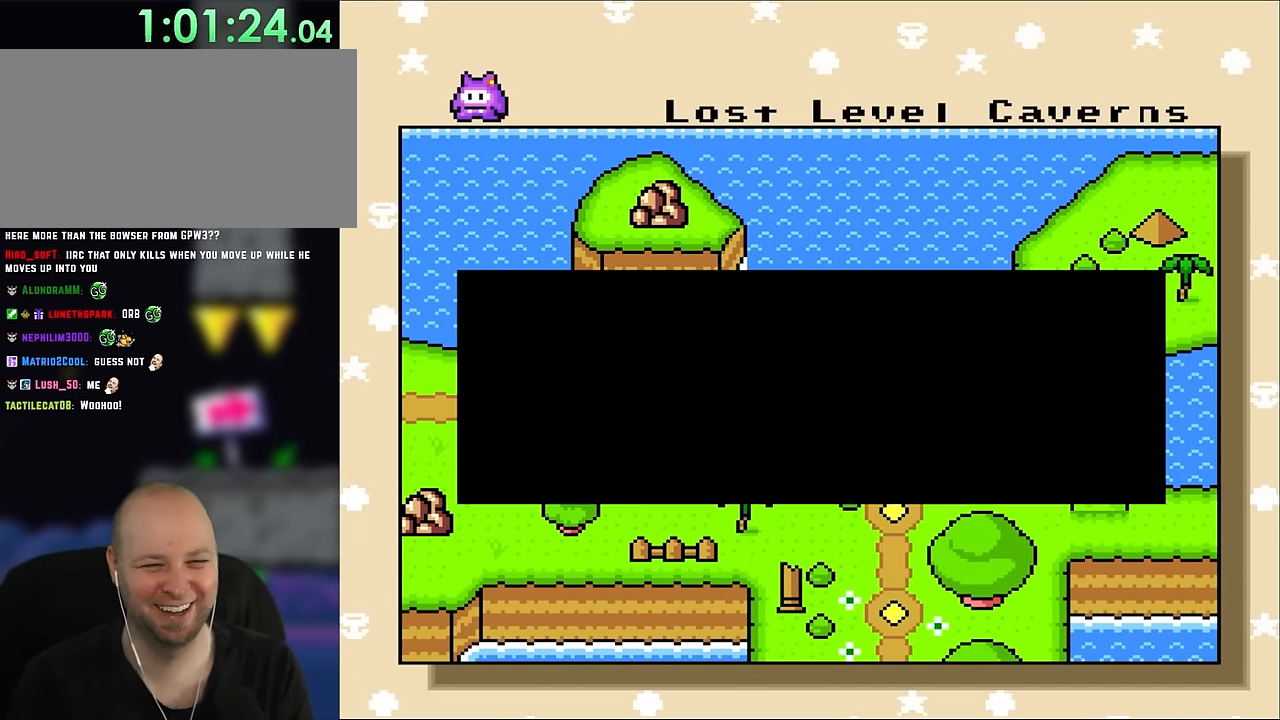
{"buttons": ["B"], "events": [[100, "B", "down"], [216, "B", "up"], [500, "B", "down"]]}
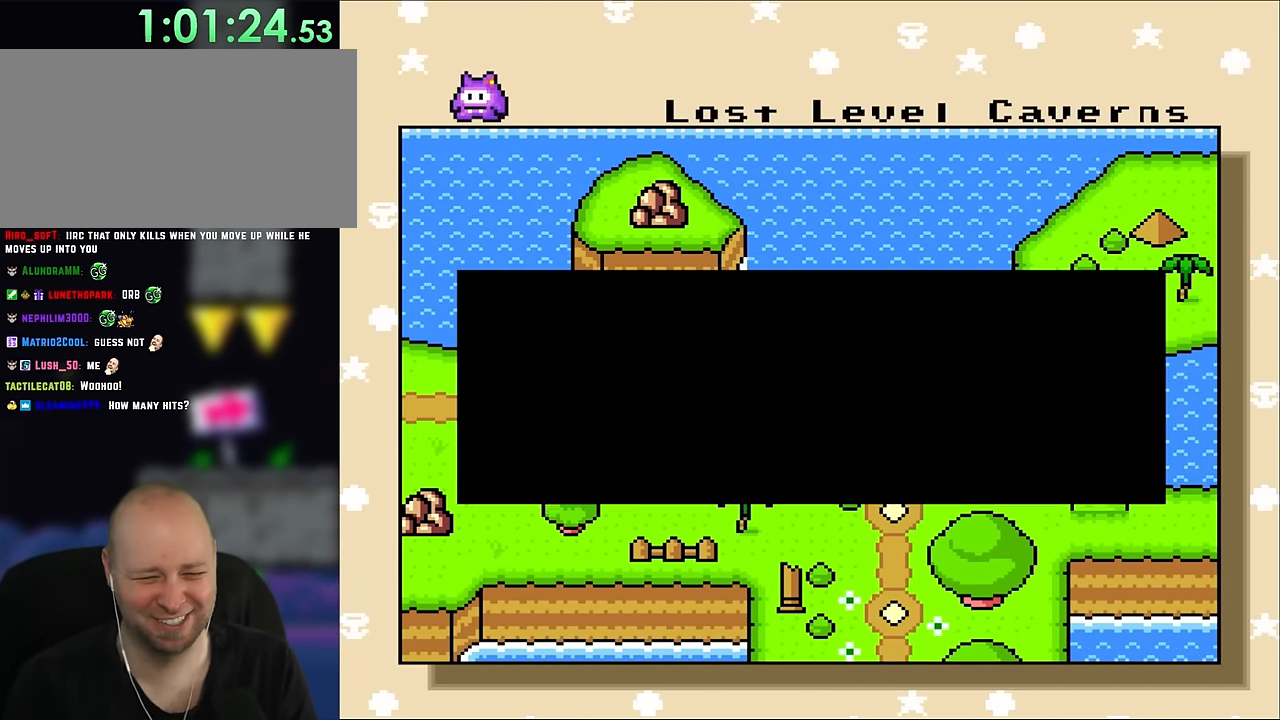
{"buttons": [], "events": [[100, "B", "up"]]}
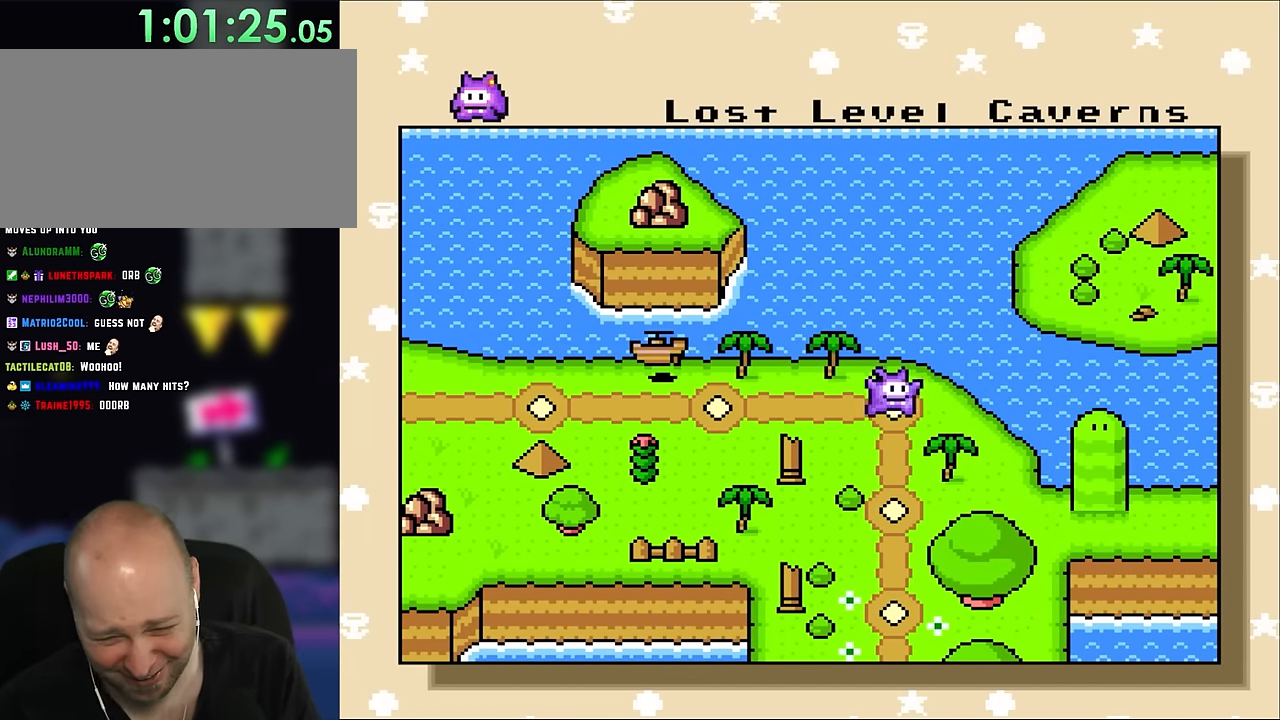
{"buttons": [], "events": []}
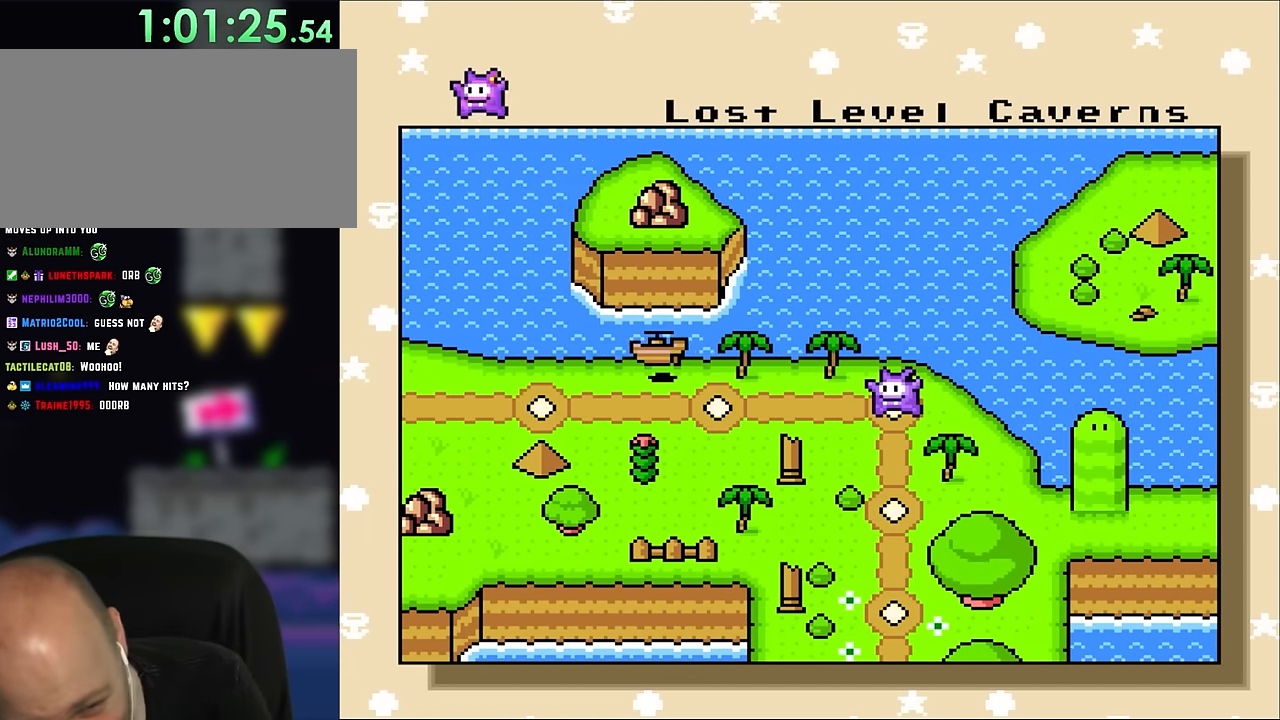
{"buttons": [], "events": []}
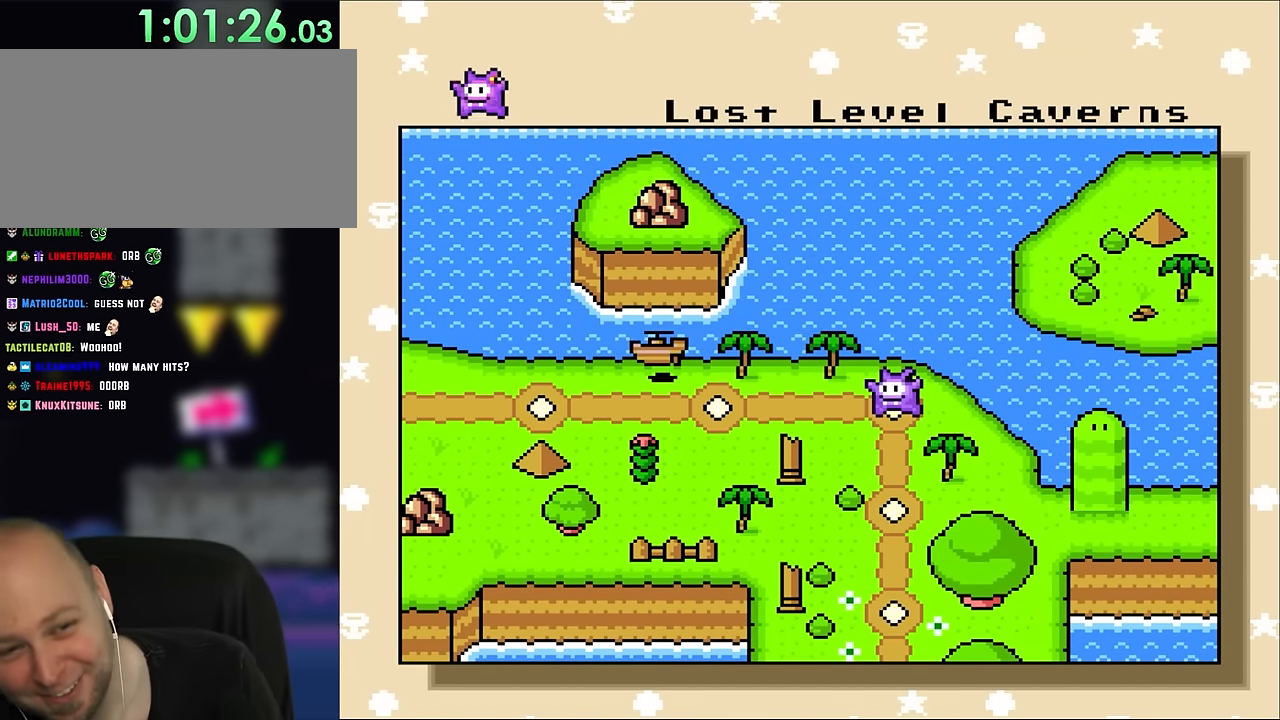
{"buttons": [], "events": []}
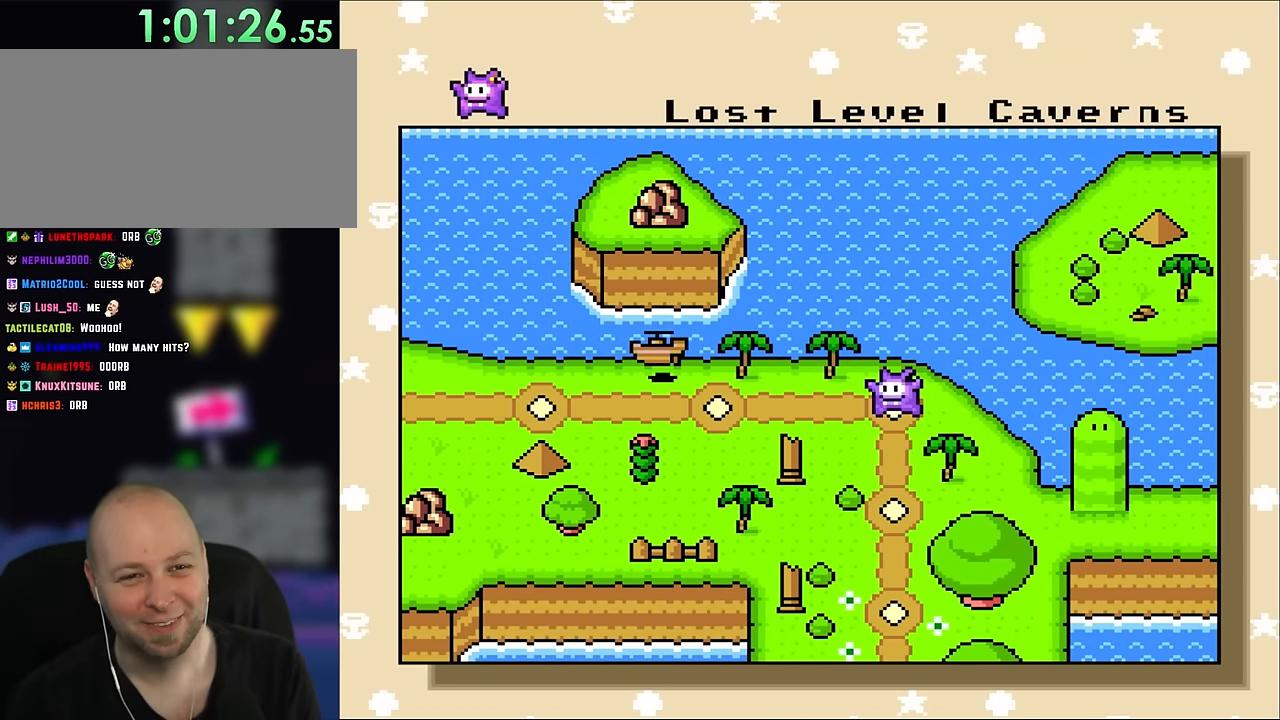
{"buttons": [], "events": []}
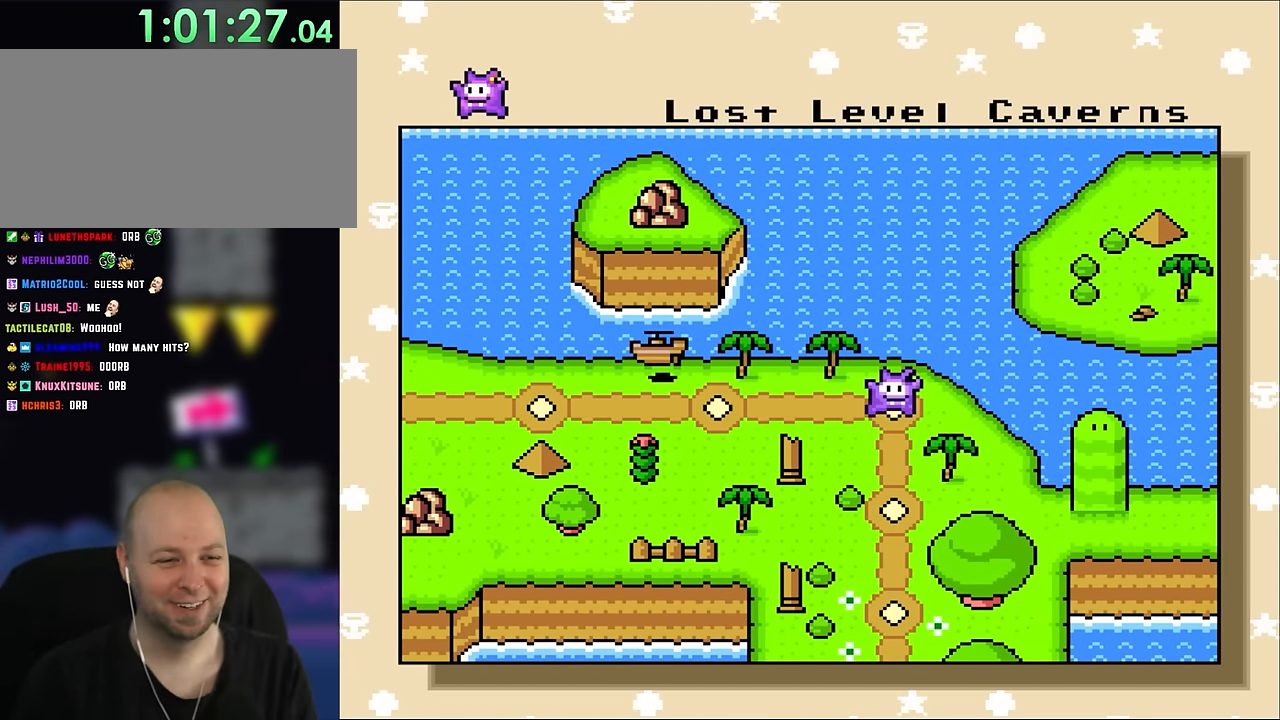
{"buttons": ["DPAD_RIGHT"], "events": [[300, "DPAD_RIGHT", "down"]]}
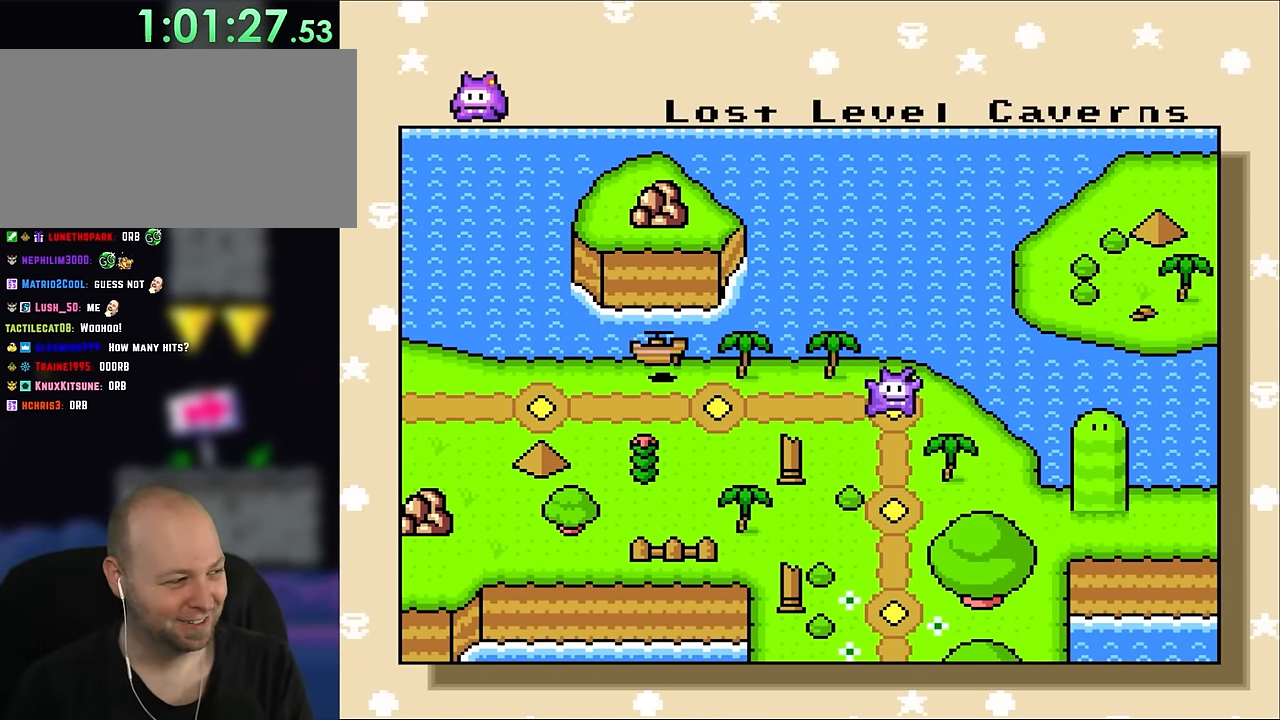
{"buttons": [], "events": [[33, "DPAD_RIGHT", "up"], [166, "DPAD_RIGHT", "down"], [283, "DPAD_RIGHT", "up"], [366, "DPAD_RIGHT", "down"], [483, "DPAD_RIGHT", "up"]]}
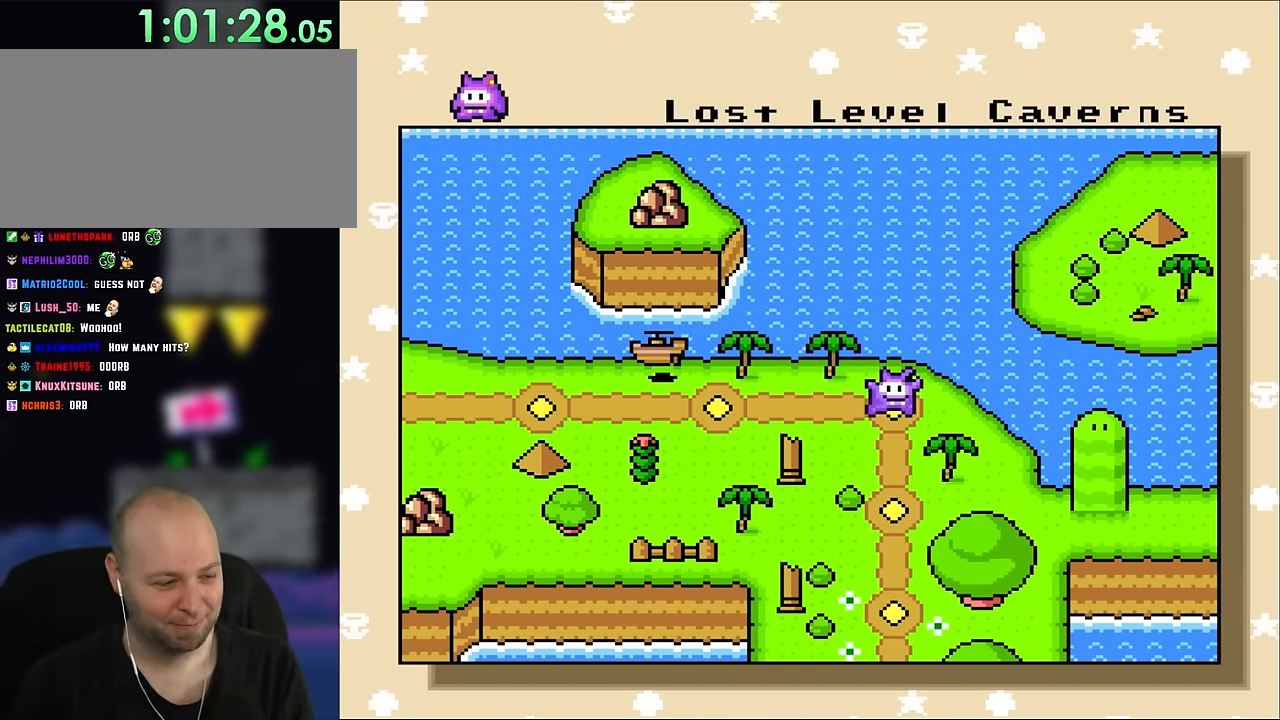
{"buttons": [], "events": []}